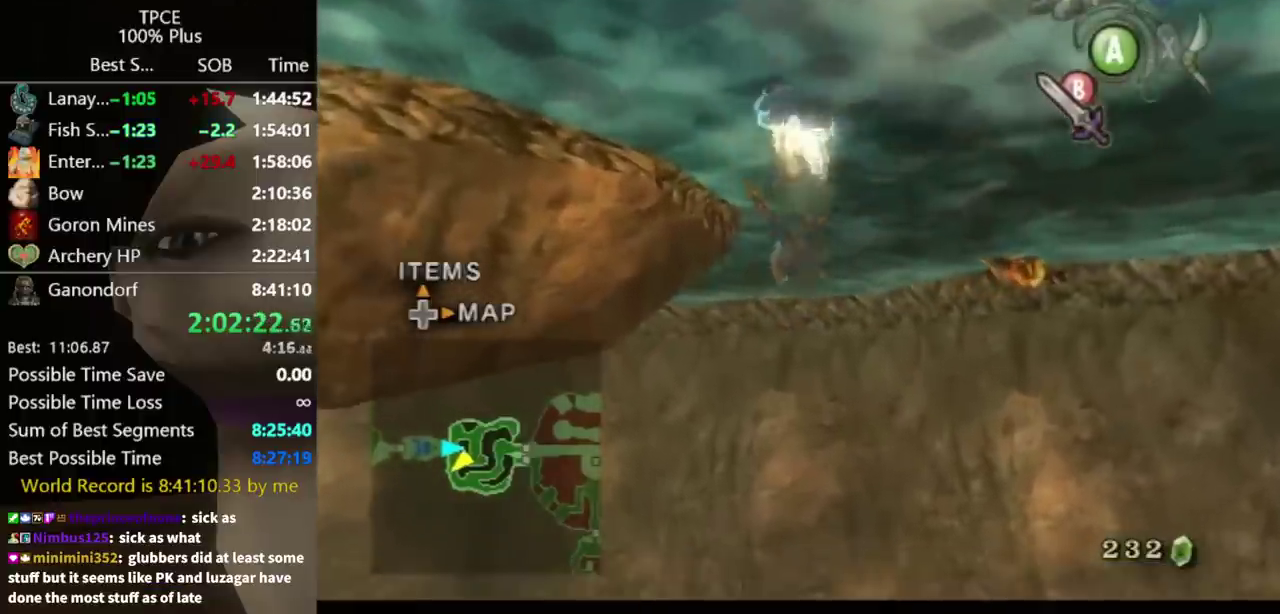
Gameplay with a controller (Nintendo layout); each line is a JSON object with the inputs held at the frame after it. "events" lists button and stick changes between this image and that frame as [ms after this image, input, new state], when the widget could be followed in between. Not read: L3 R3.
{"buttons": [], "left_stick": "up", "right_stick": "center", "events": []}
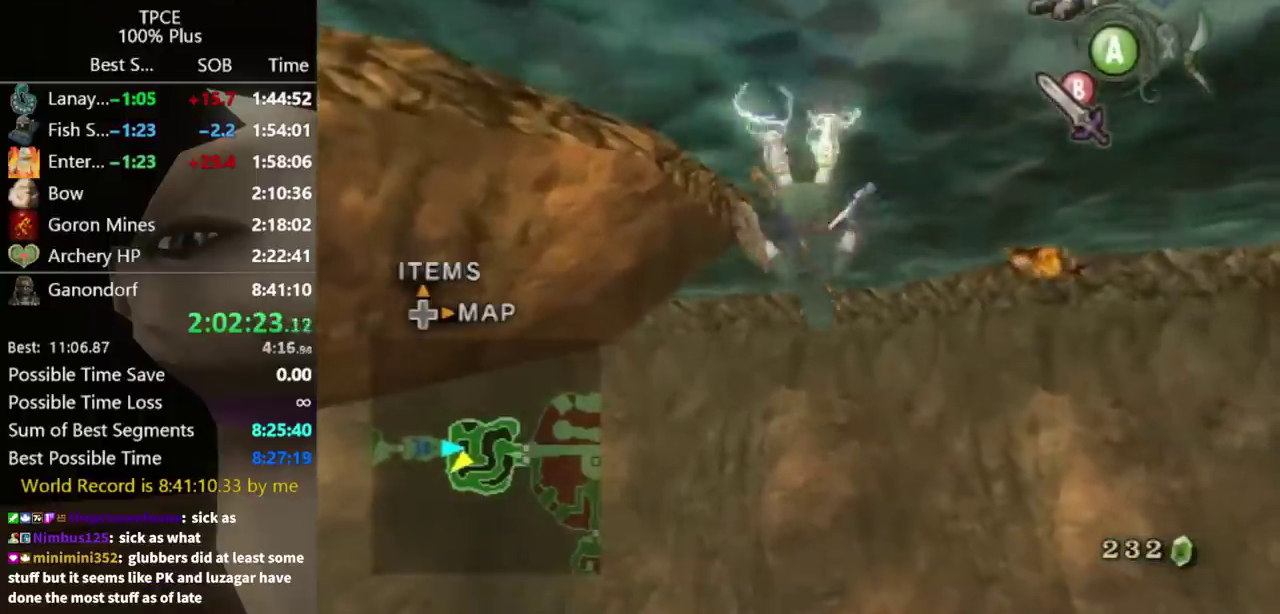
{"buttons": [], "left_stick": "up", "right_stick": "center", "events": []}
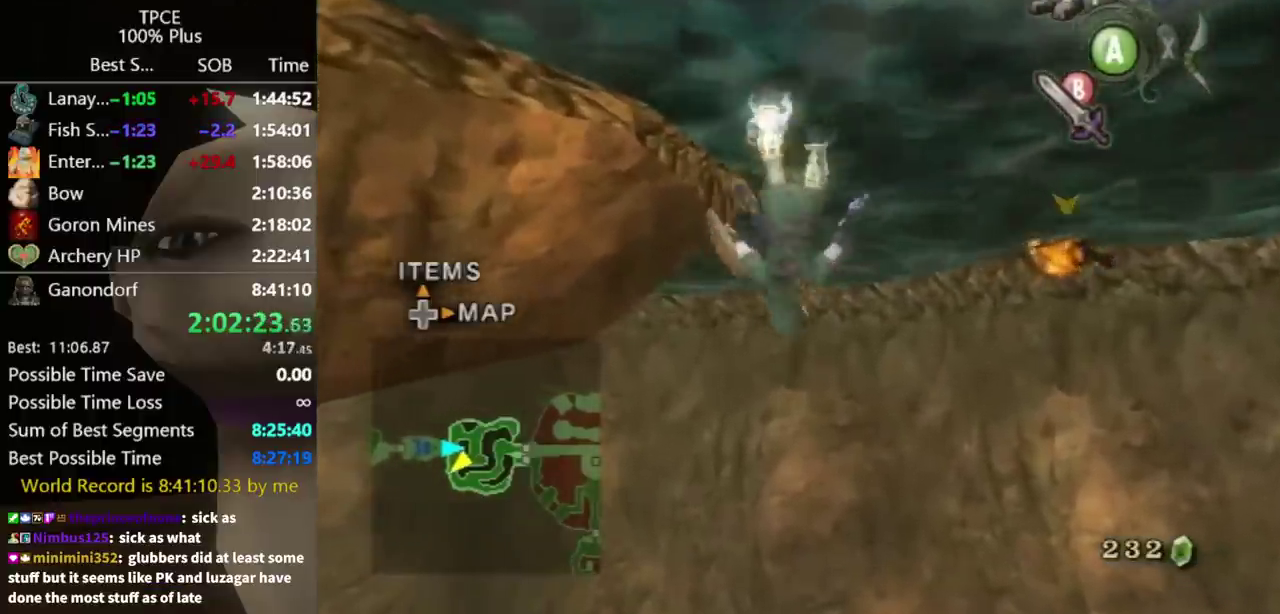
{"buttons": [], "left_stick": "up", "right_stick": "center", "events": []}
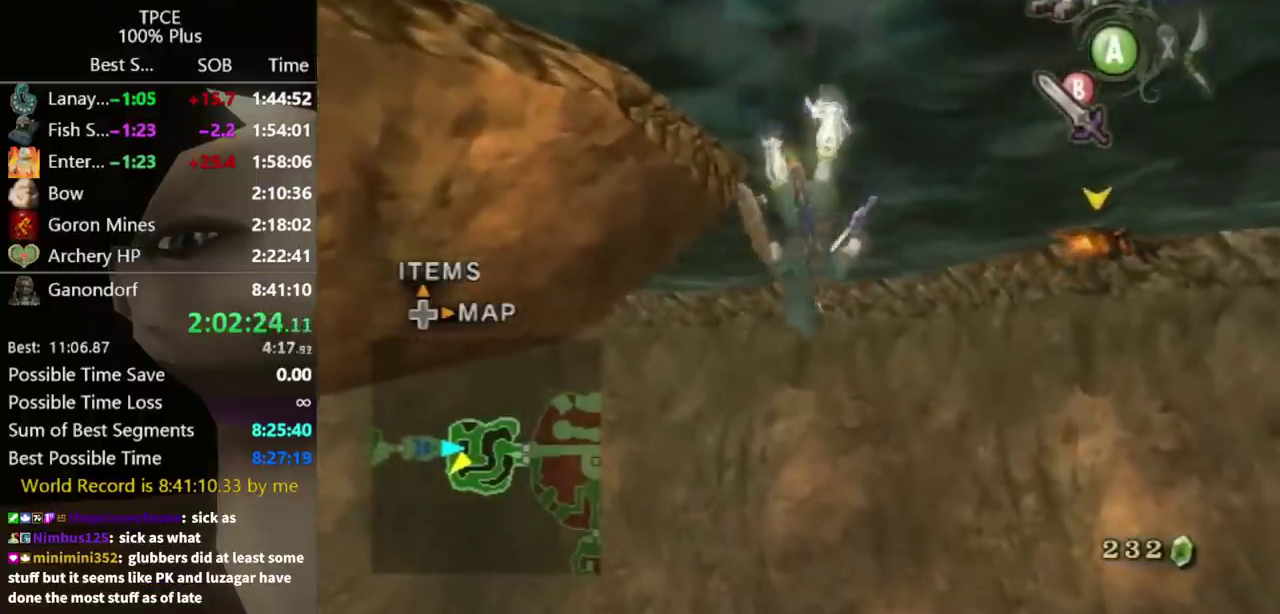
{"buttons": [], "left_stick": "up", "right_stick": "center", "events": []}
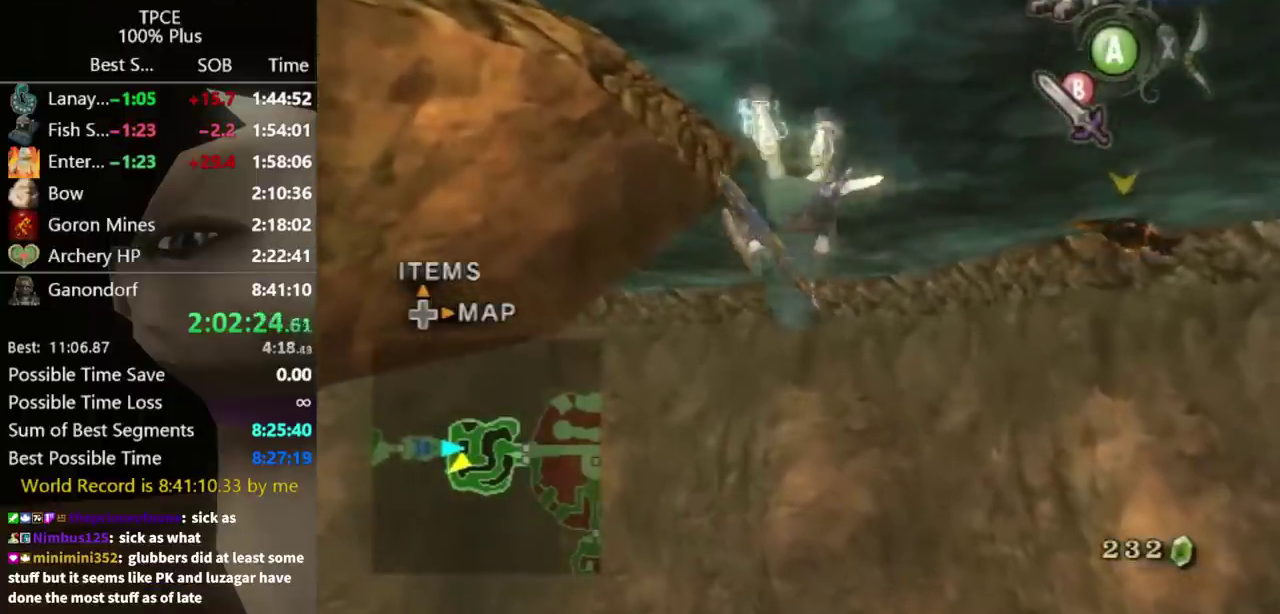
{"buttons": [], "left_stick": "up", "right_stick": "down-right", "events": [[33, "right_stick", "down-right"]]}
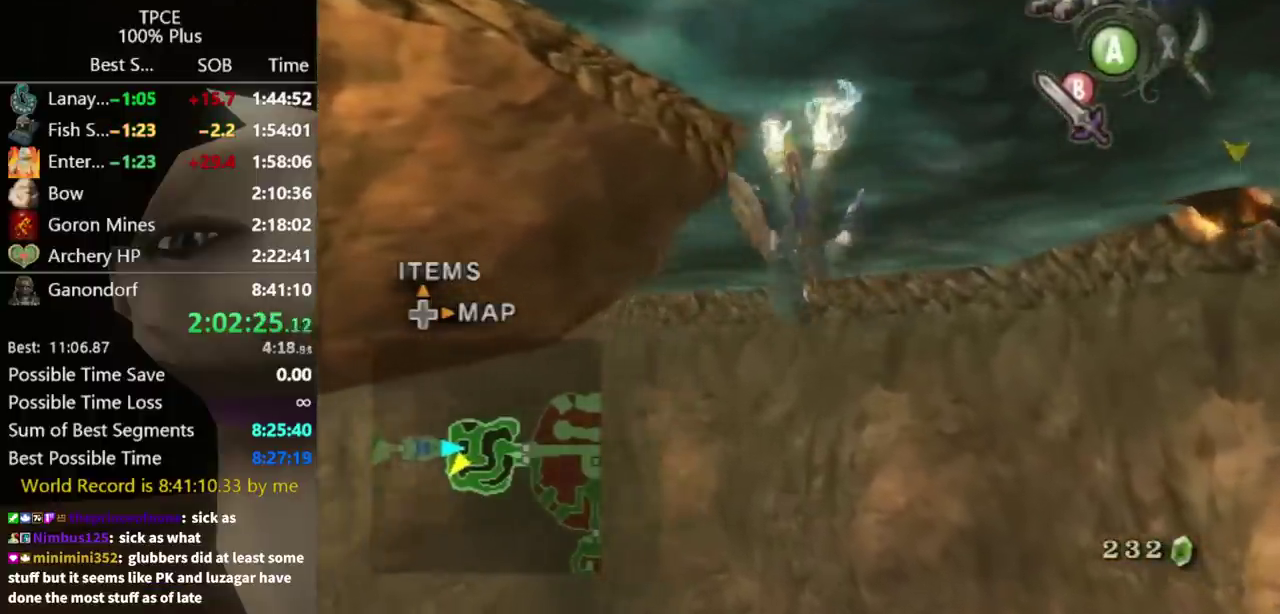
{"buttons": [], "left_stick": "up", "right_stick": "down-right"}
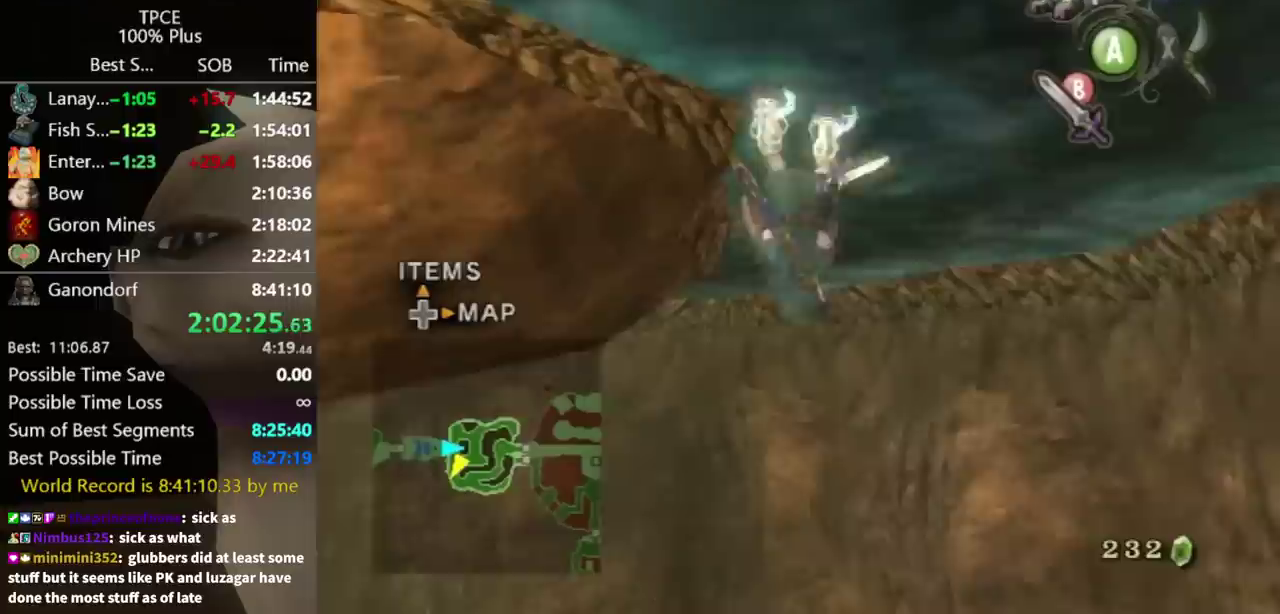
{"buttons": [], "left_stick": "up", "right_stick": "center", "events": [[233, "right_stick", "center"]]}
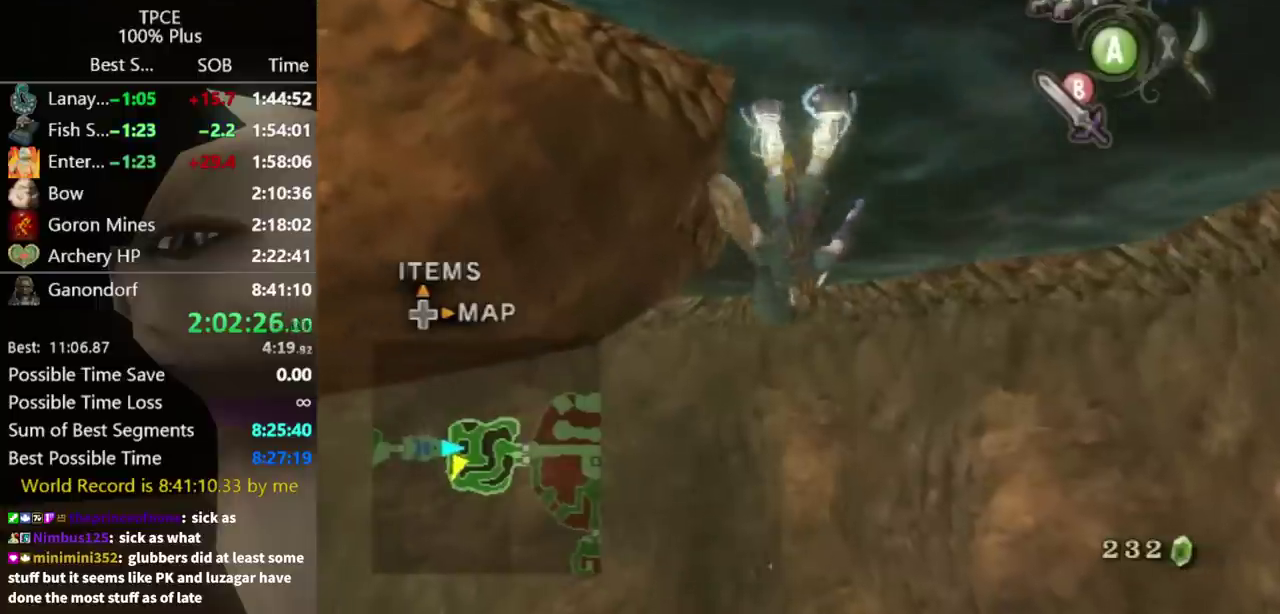
{"buttons": [], "left_stick": "up", "right_stick": "center", "events": []}
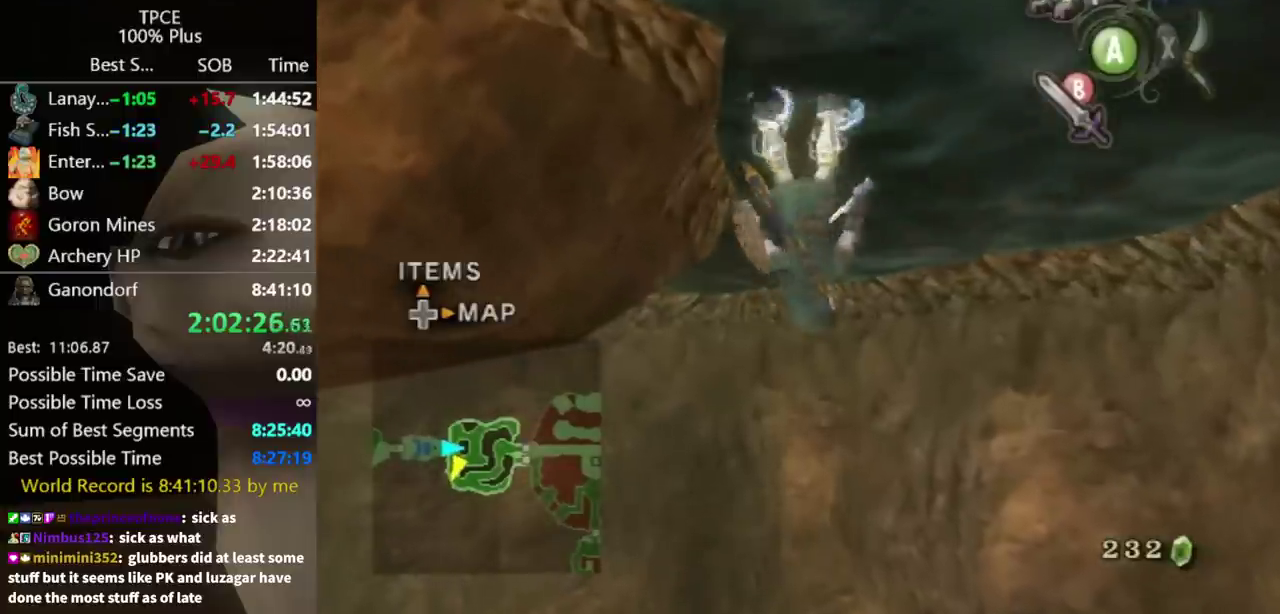
{"buttons": [], "left_stick": "up", "right_stick": "center", "events": []}
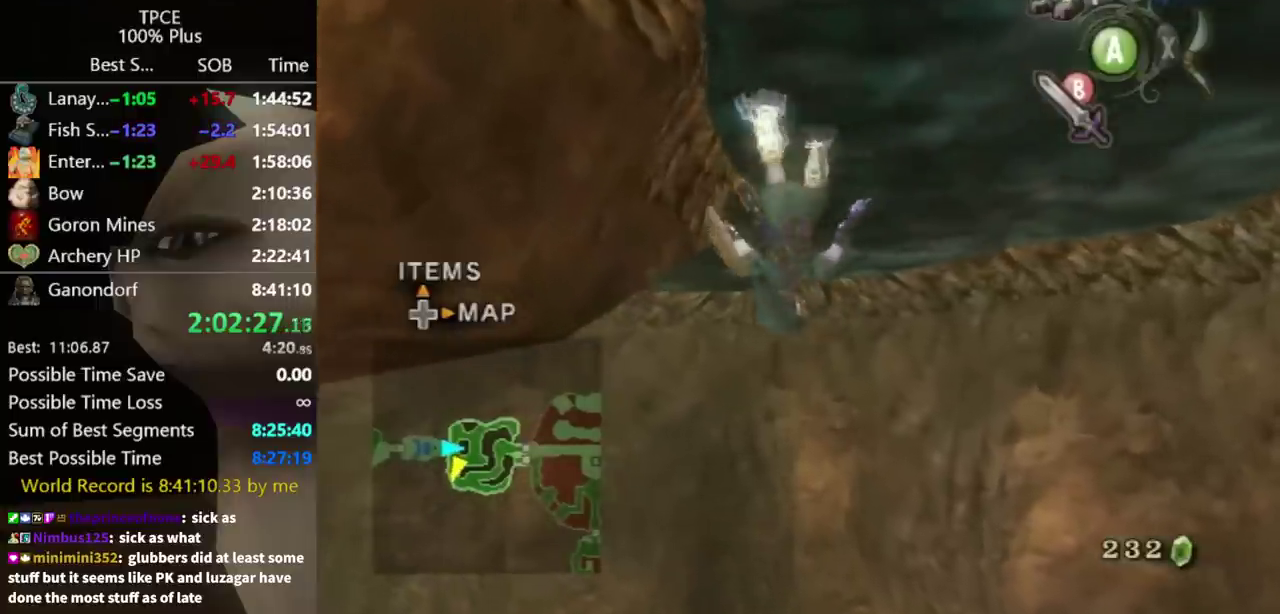
{"buttons": [], "left_stick": "up", "right_stick": "center", "events": []}
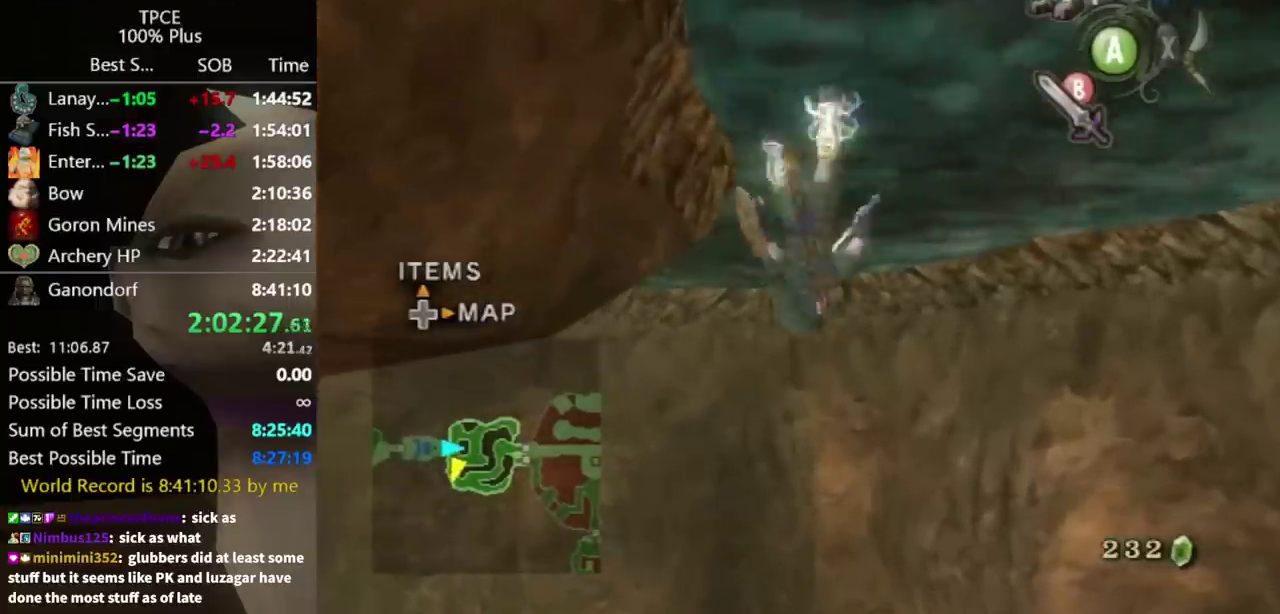
{"buttons": [], "left_stick": "up", "right_stick": "center", "events": []}
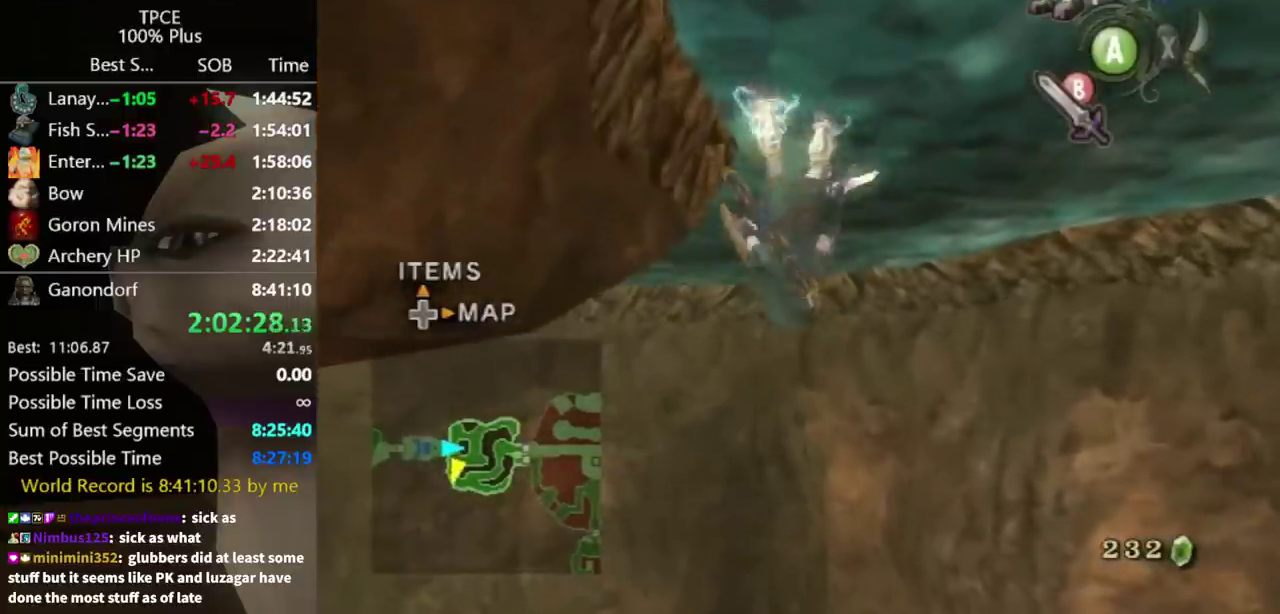
{"buttons": [], "left_stick": "up", "right_stick": "down-right", "events": [[333, "right_stick", "down-right"]]}
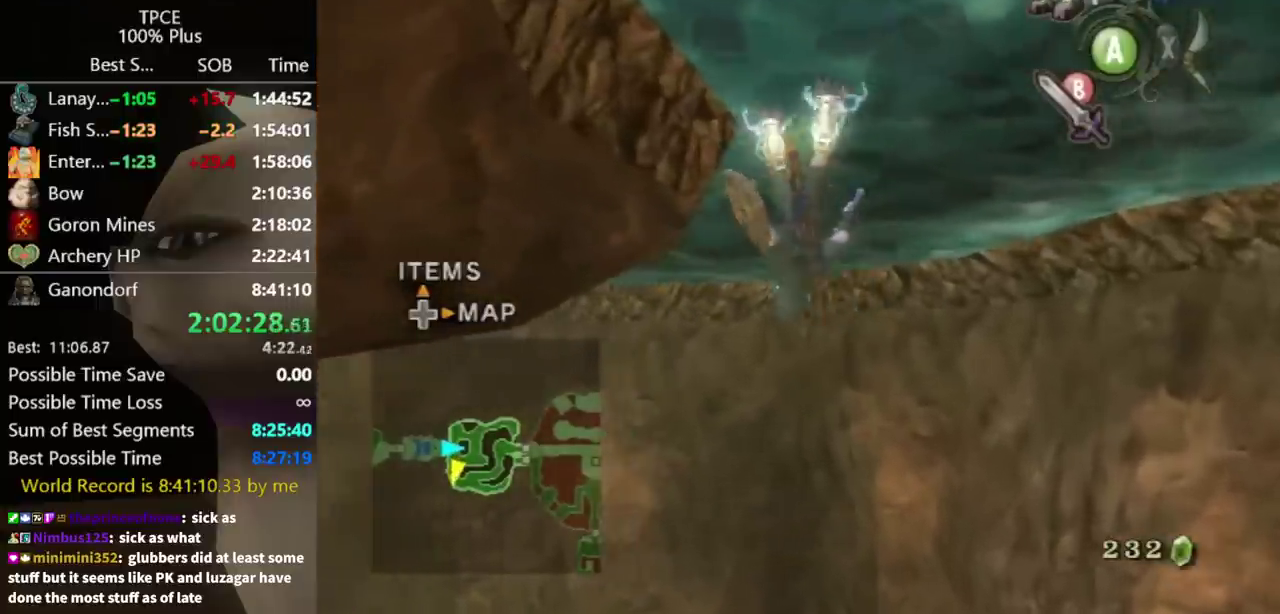
{"buttons": [], "left_stick": "up", "right_stick": "down-right", "events": []}
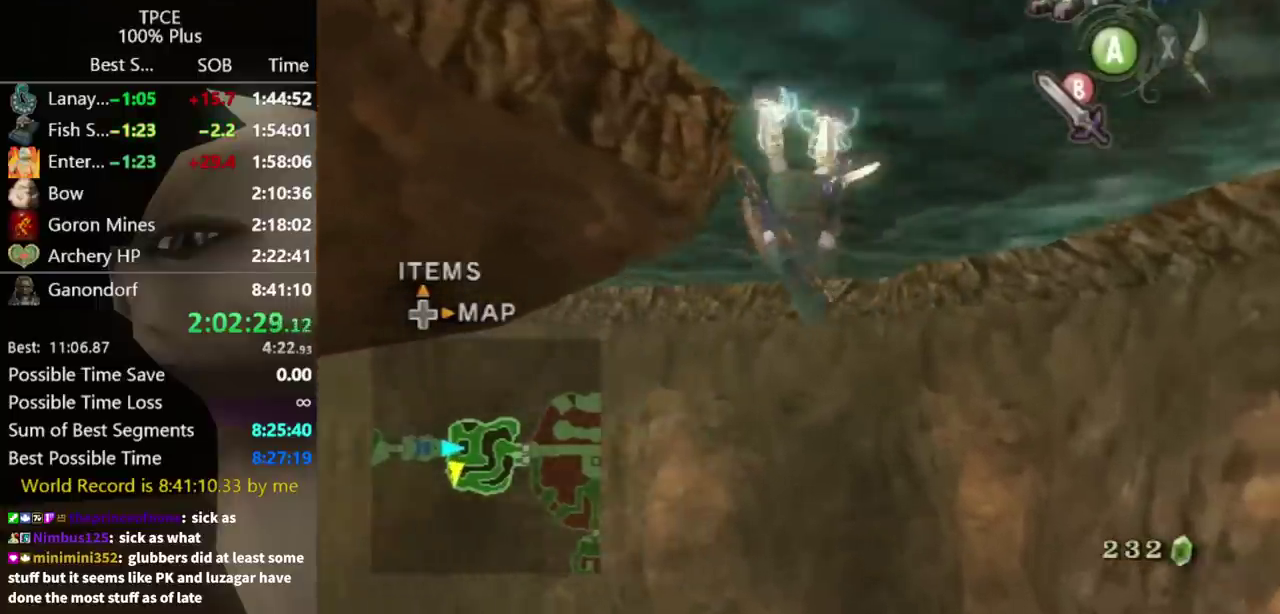
{"buttons": [], "left_stick": "up", "right_stick": "center", "events": [[233, "right_stick", "right"], [367, "right_stick", "center"]]}
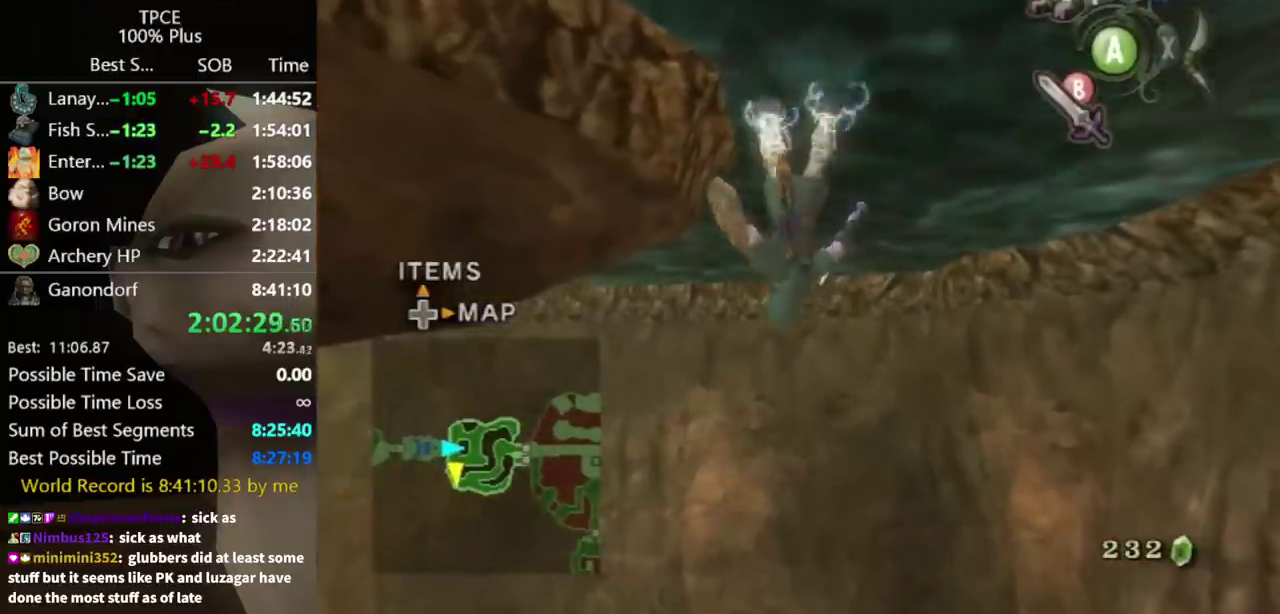
{"buttons": [], "left_stick": "up", "right_stick": "center", "events": []}
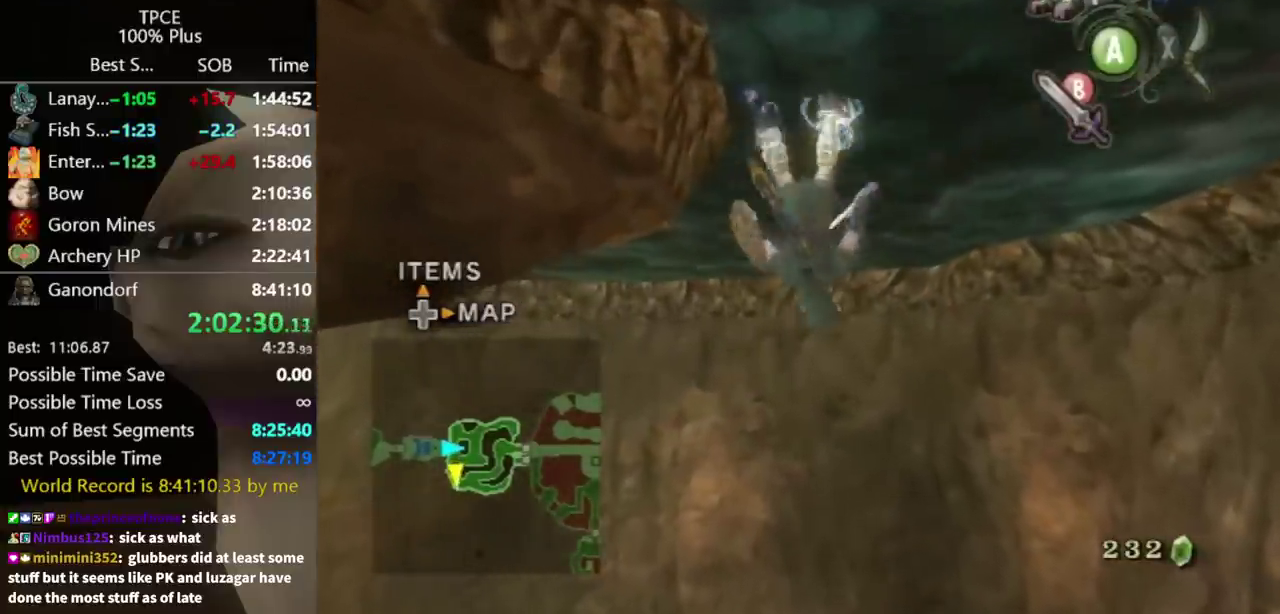
{"buttons": [], "left_stick": "up", "right_stick": "down-right", "events": [[400, "right_stick", "down-right"]]}
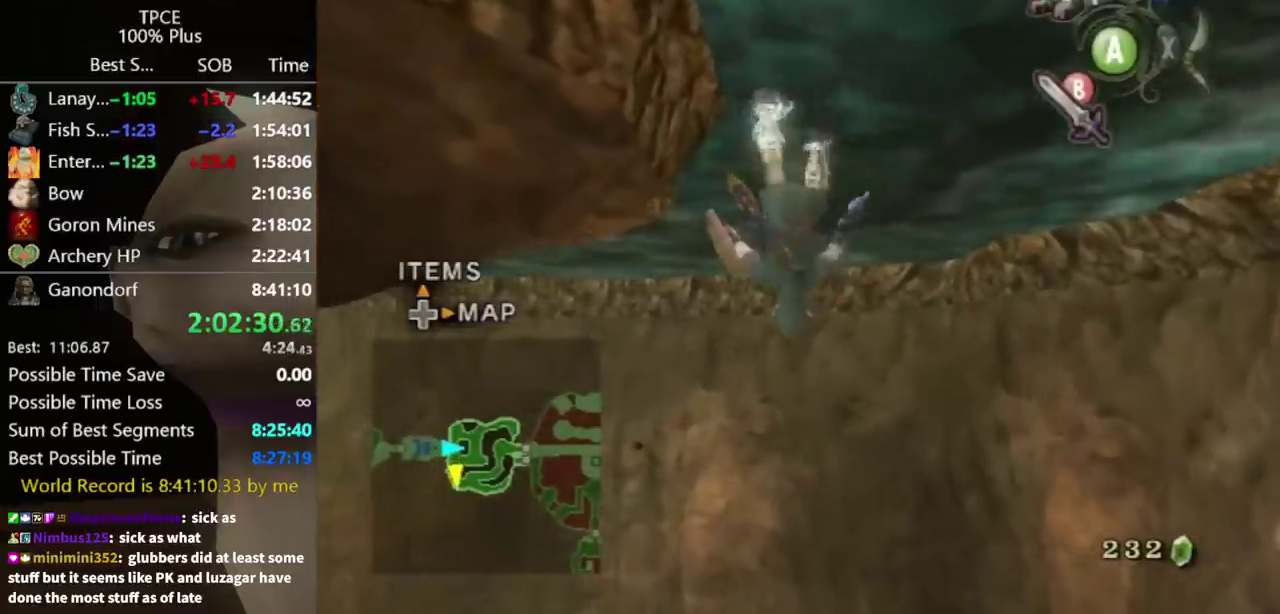
{"buttons": [], "left_stick": "up-left", "right_stick": "down-right", "events": [[333, "left_stick", "up-left"]]}